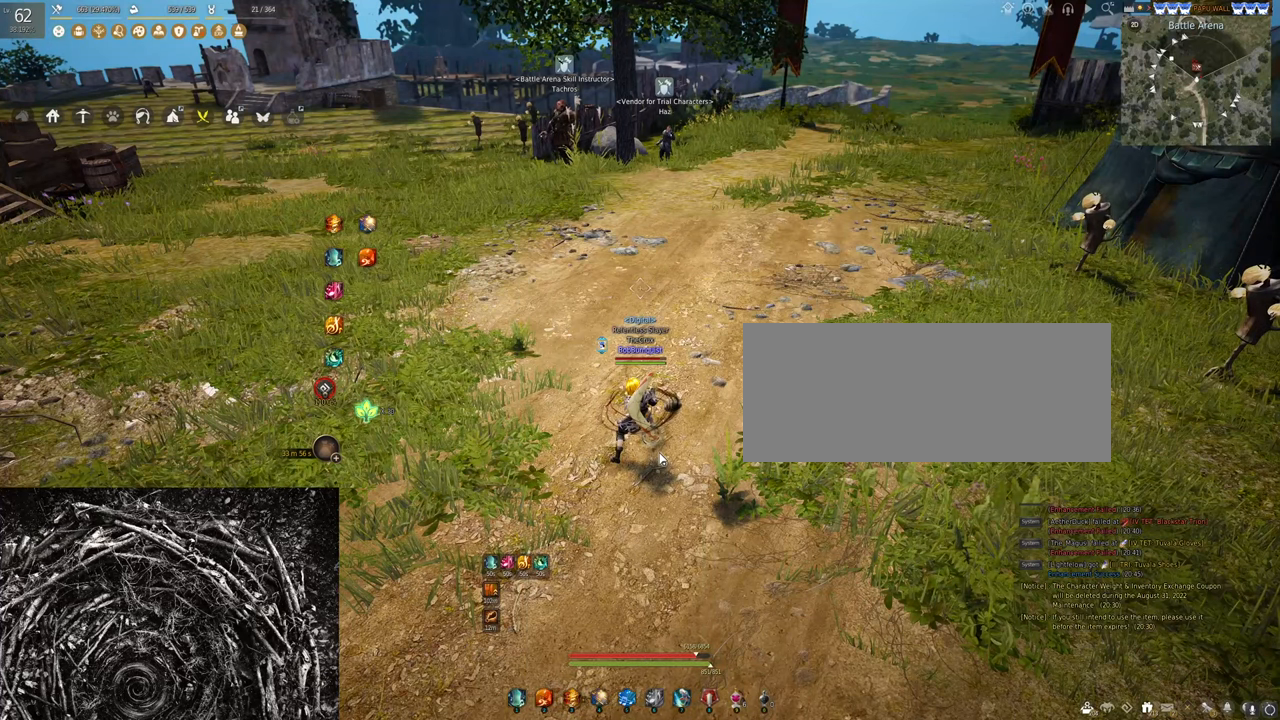
Gameplay with keyboard and mouse; each line is a JSON object with the keys and mouse buttons held at the frame after it. "events" lists presses ("down") and releases ("up") of "a", "c", "d", "e", "f", "q", "s", "shift", "space", "tab", "w", "x", "z", "mouse_left" and "mouse_right" between this image and that frame as [ms after this image, input, new state], when the widget could be followed in between. "mouse_left", "mouse_right" = the "left", "right" buttons of the "mouse" list. No other keys are recorded. Mouse movement is not recorded.
{"keys": [], "mouse": [], "events": []}
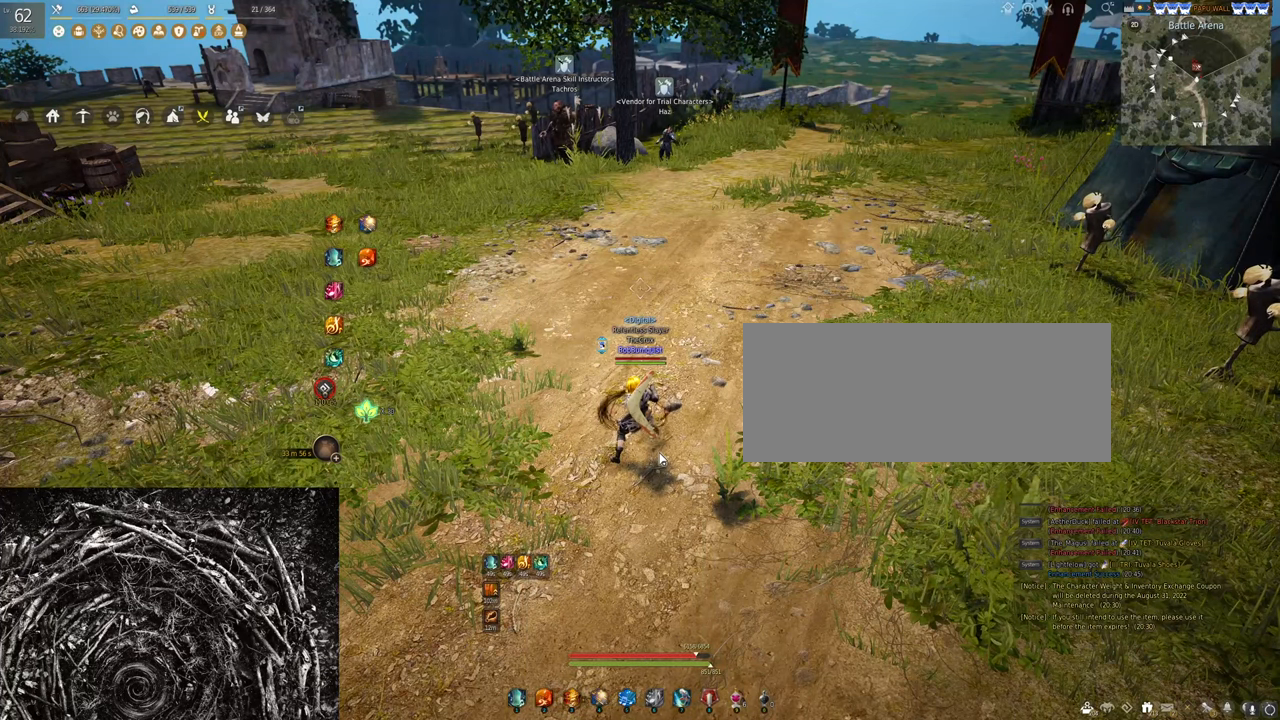
{"keys": [], "mouse": [], "events": []}
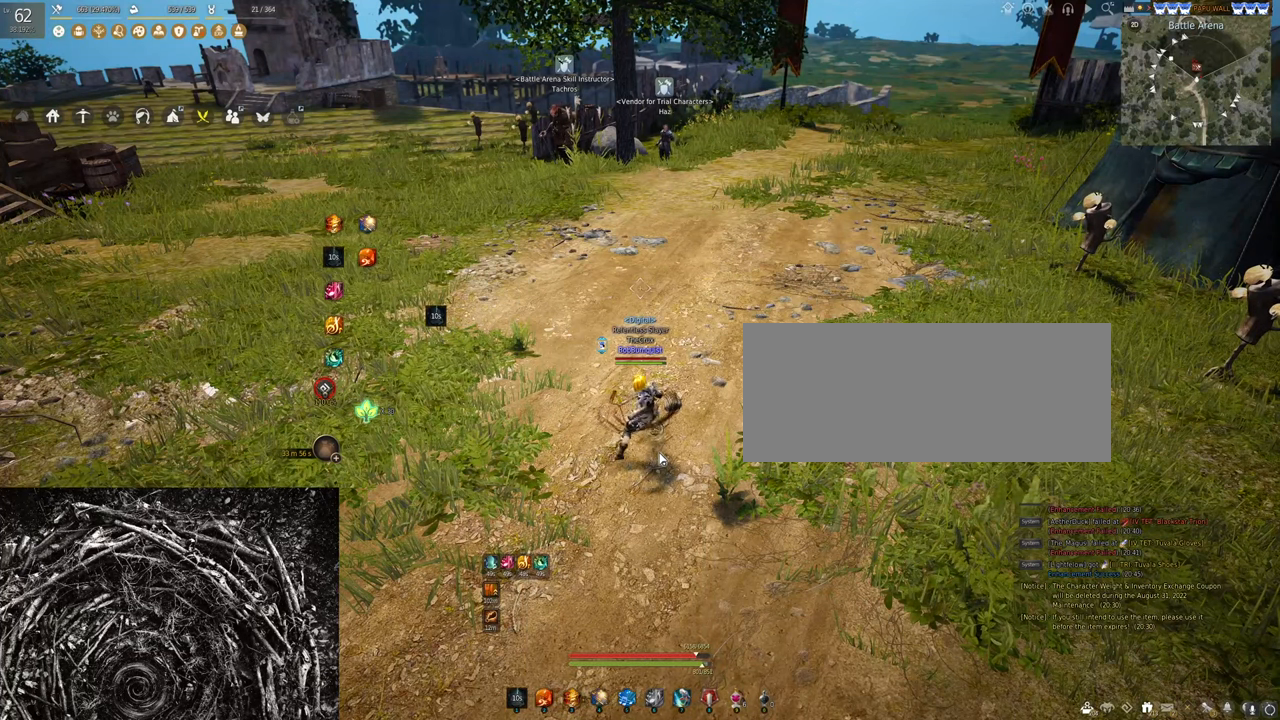
{"keys": ["f", "s"], "mouse": [], "events": [[33, "f", "down"], [267, "a", "down"], [433, "s", "down"], [500, "a", "up"]]}
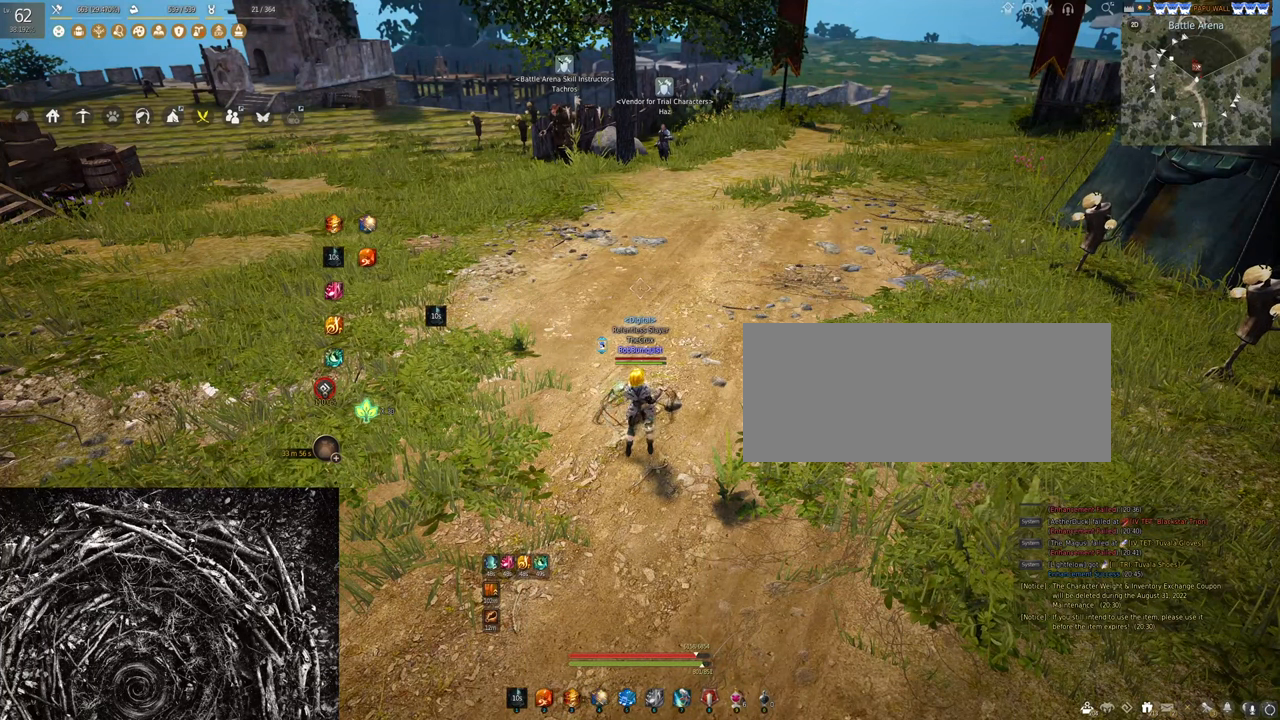
{"keys": ["a", "f", "s"], "mouse": [], "events": [[67, "d", "down"], [133, "s", "up"], [233, "d", "up"], [367, "a", "down"], [500, "s", "down"]]}
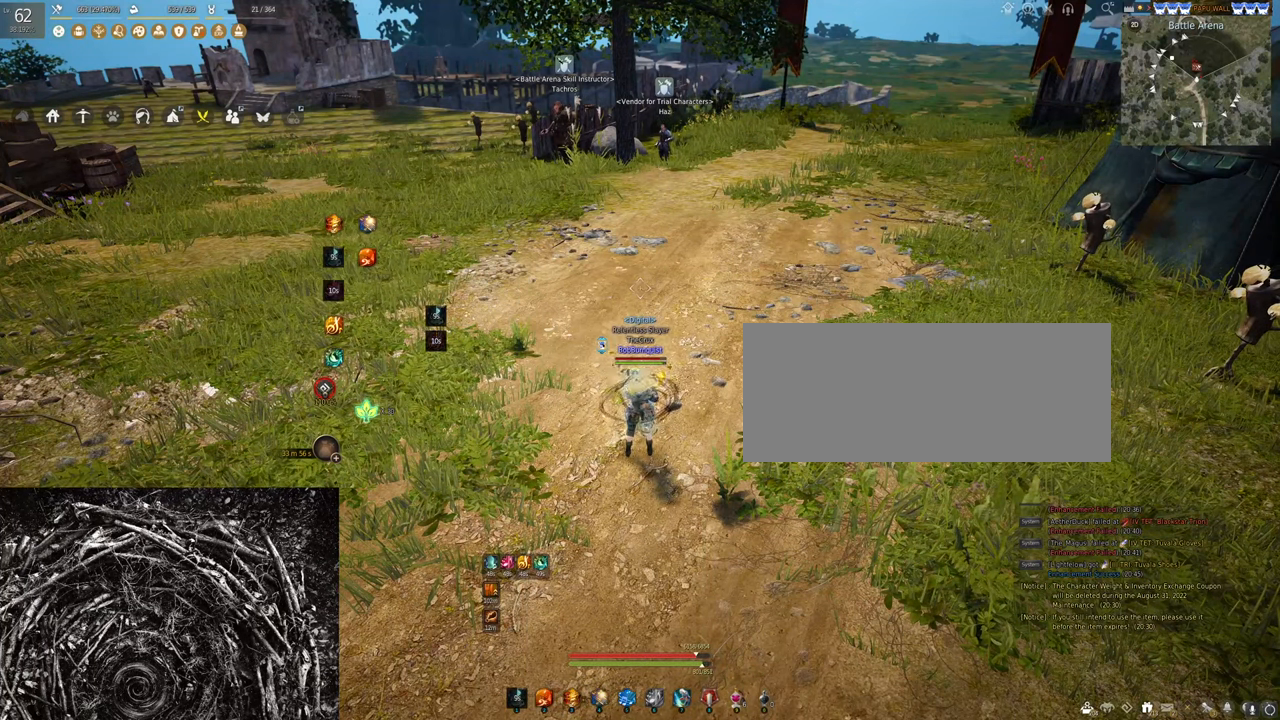
{"keys": ["space"], "mouse": [], "events": [[33, "a", "up"], [100, "d", "down"], [200, "s", "up"], [267, "d", "up"], [367, "f", "up"], [467, "space", "down"]]}
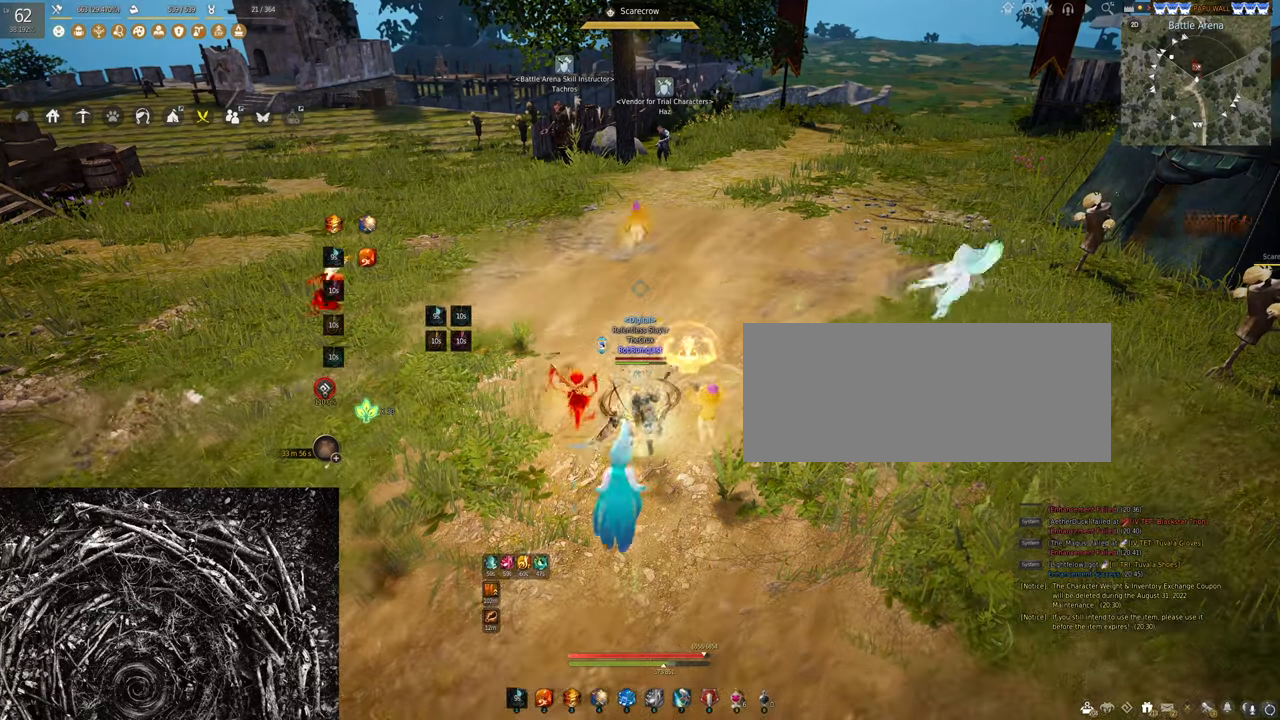
{"keys": ["space"], "mouse": [], "events": []}
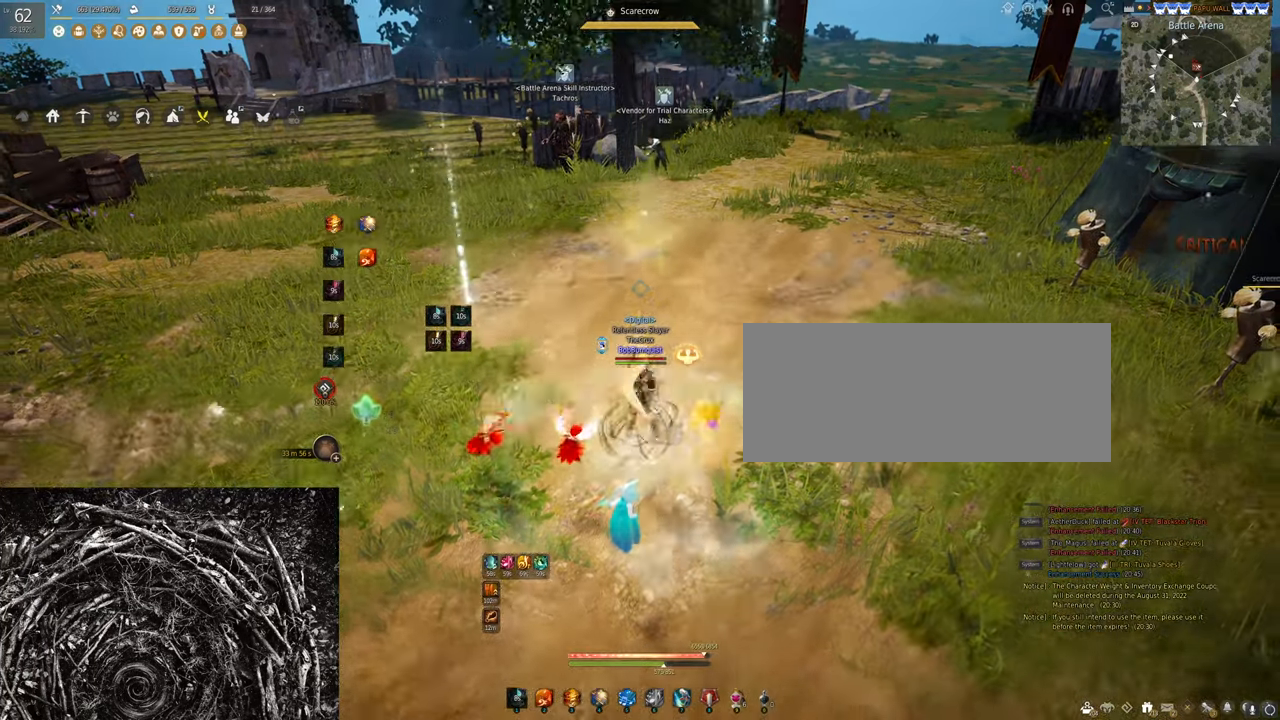
{"keys": [], "mouse": [], "events": [[233, "space", "up"]]}
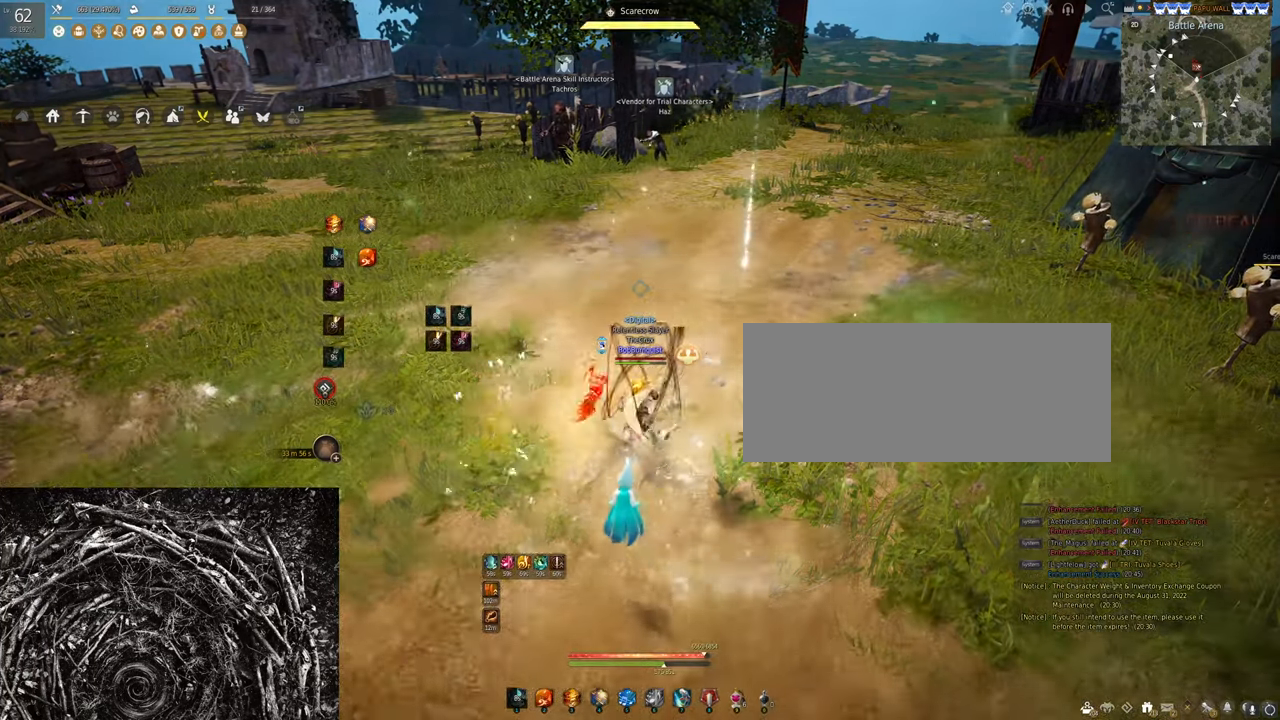
{"keys": ["w"], "mouse": [], "events": [[466, "w", "down"]]}
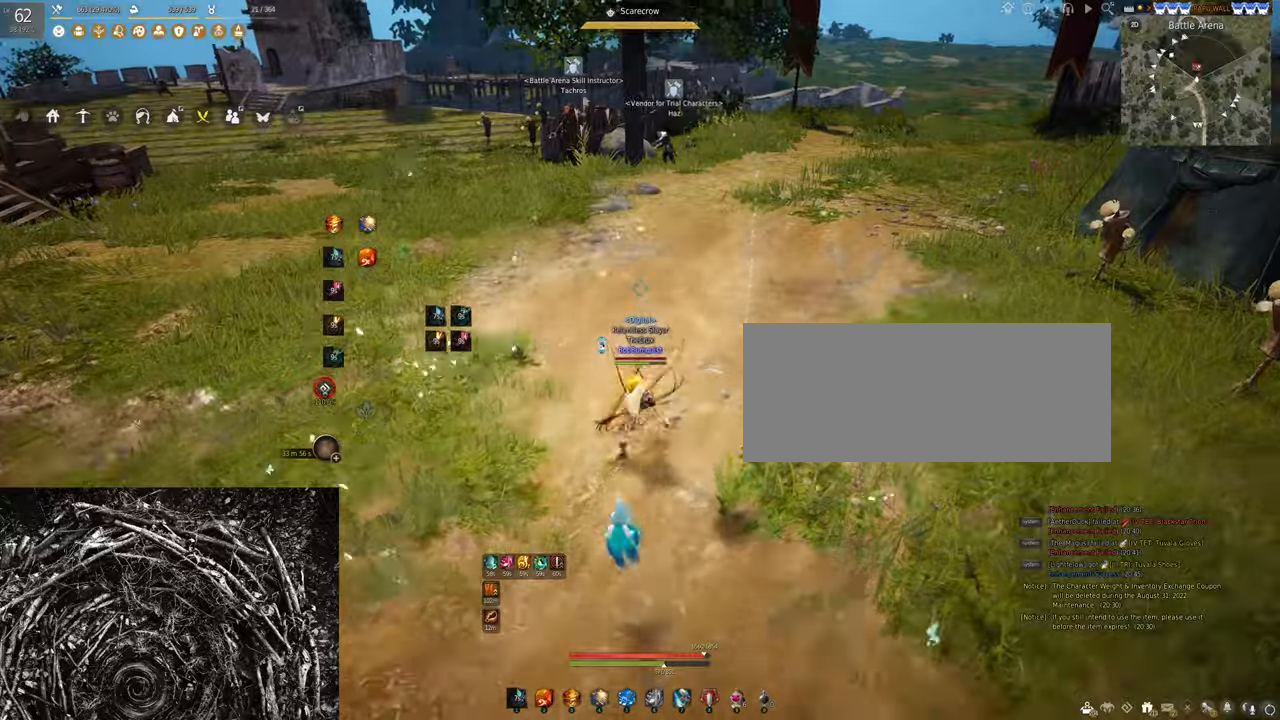
{"keys": ["w"], "mouse": [], "events": []}
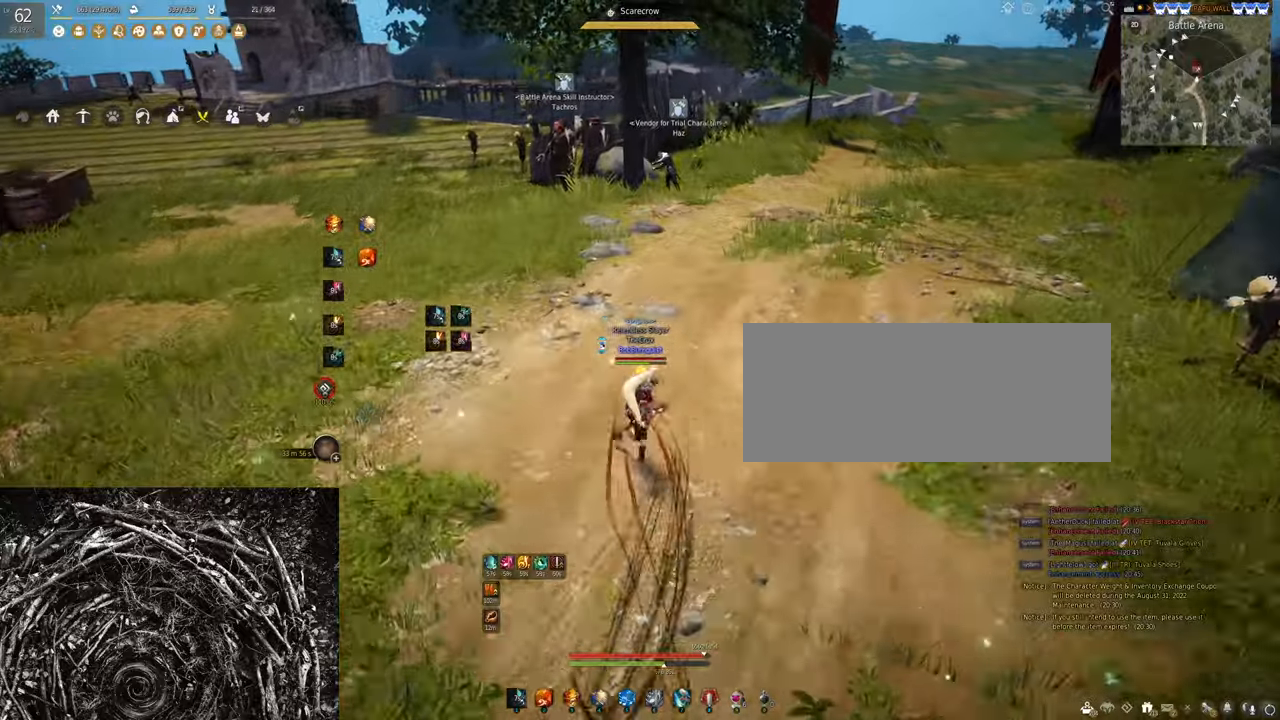
{"keys": ["a"], "mouse": [], "events": [[333, "w", "up"], [433, "a", "down"]]}
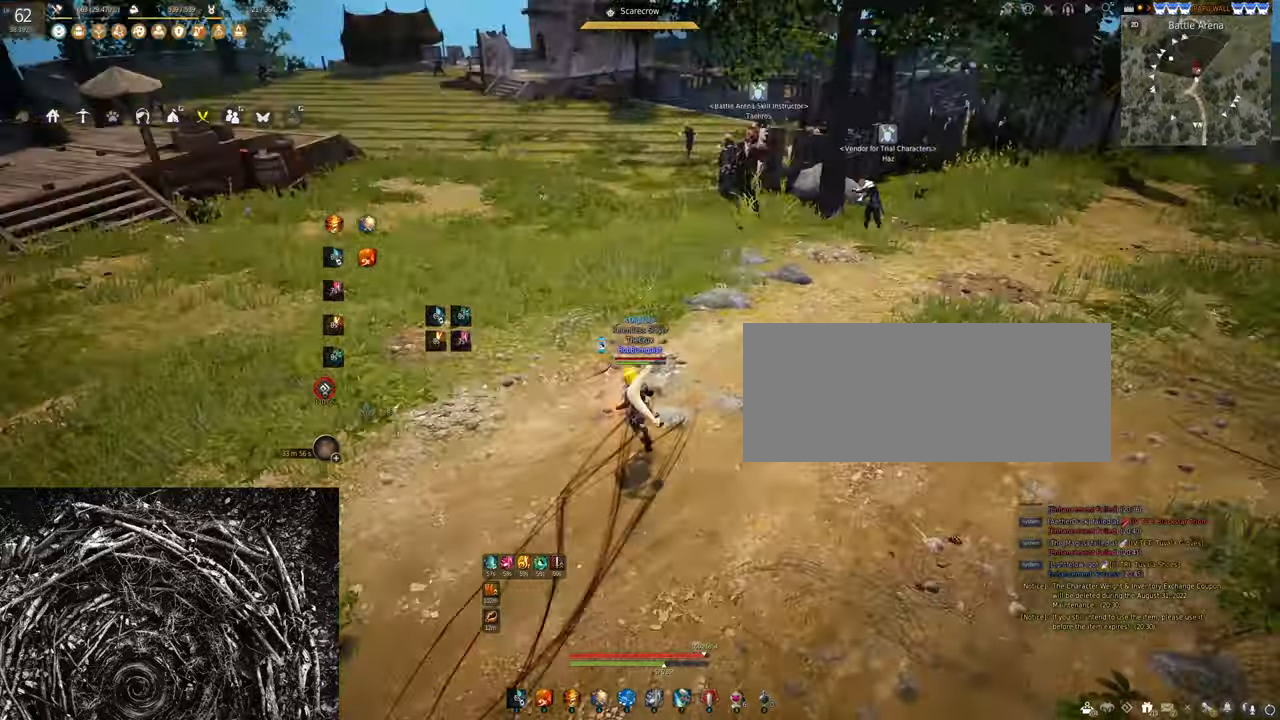
{"keys": ["a"], "mouse": [], "events": []}
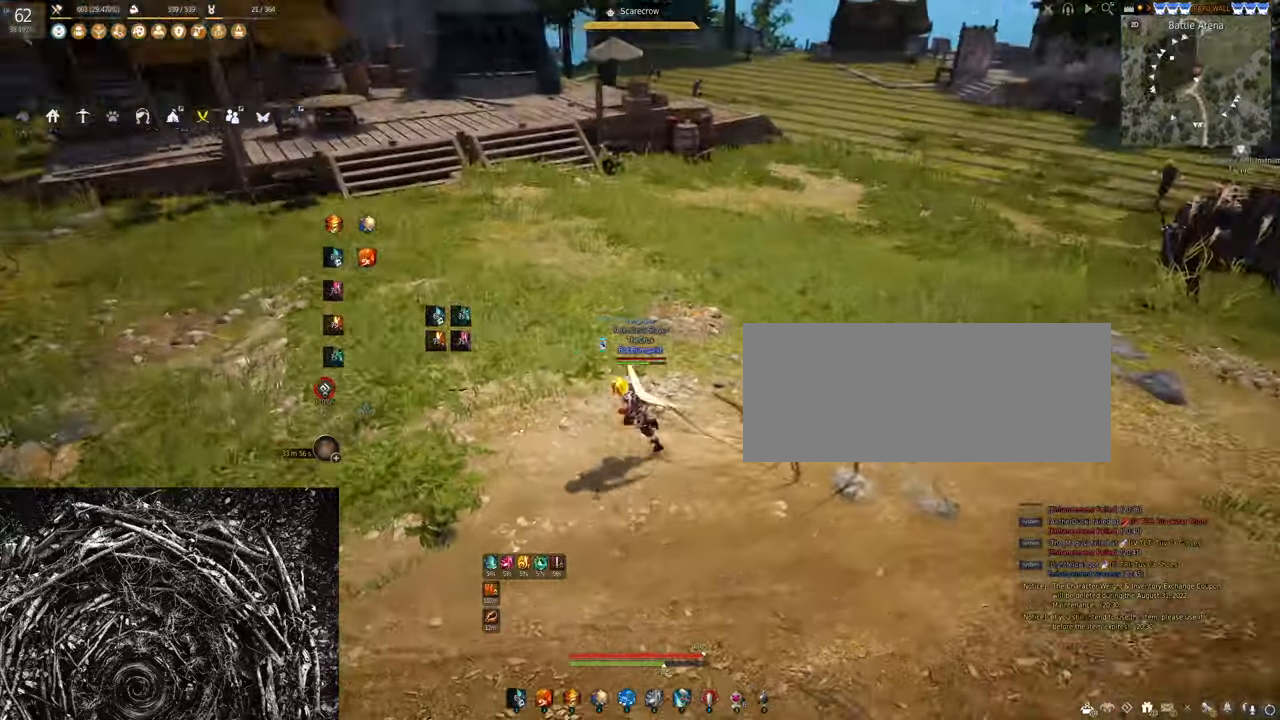
{"keys": ["a"], "mouse": [], "events": []}
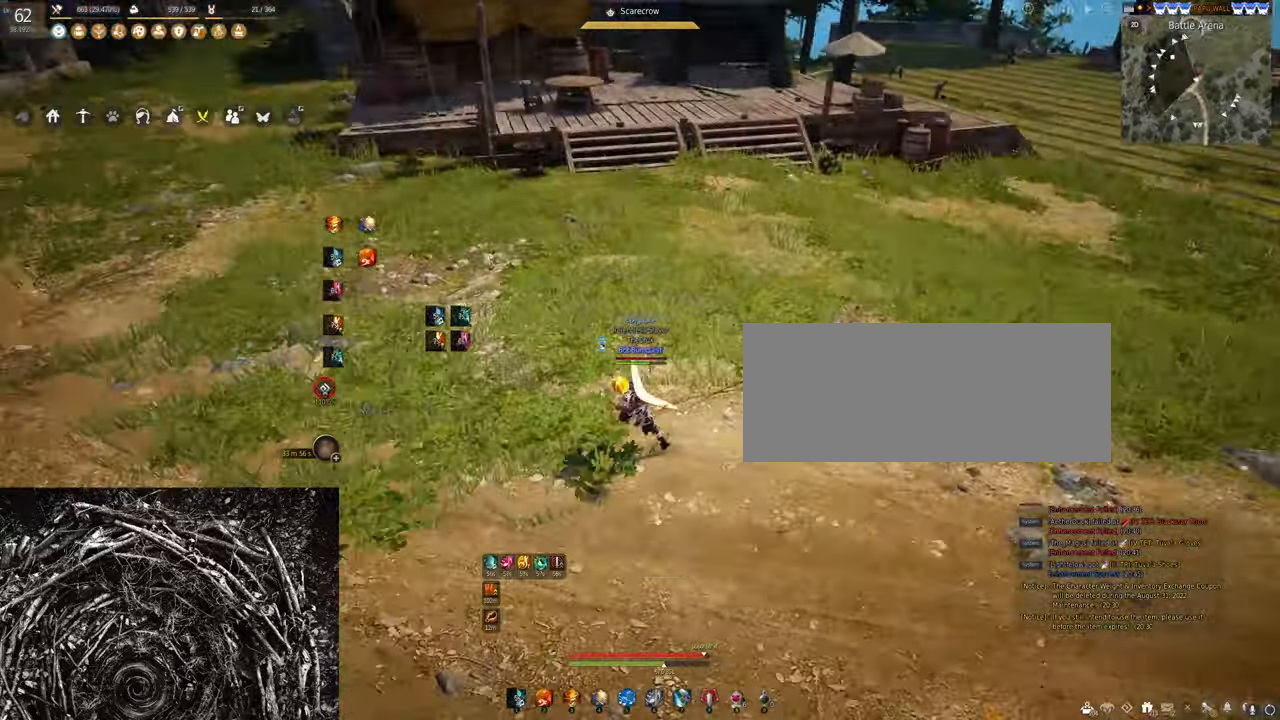
{"keys": ["a"], "mouse": [], "events": []}
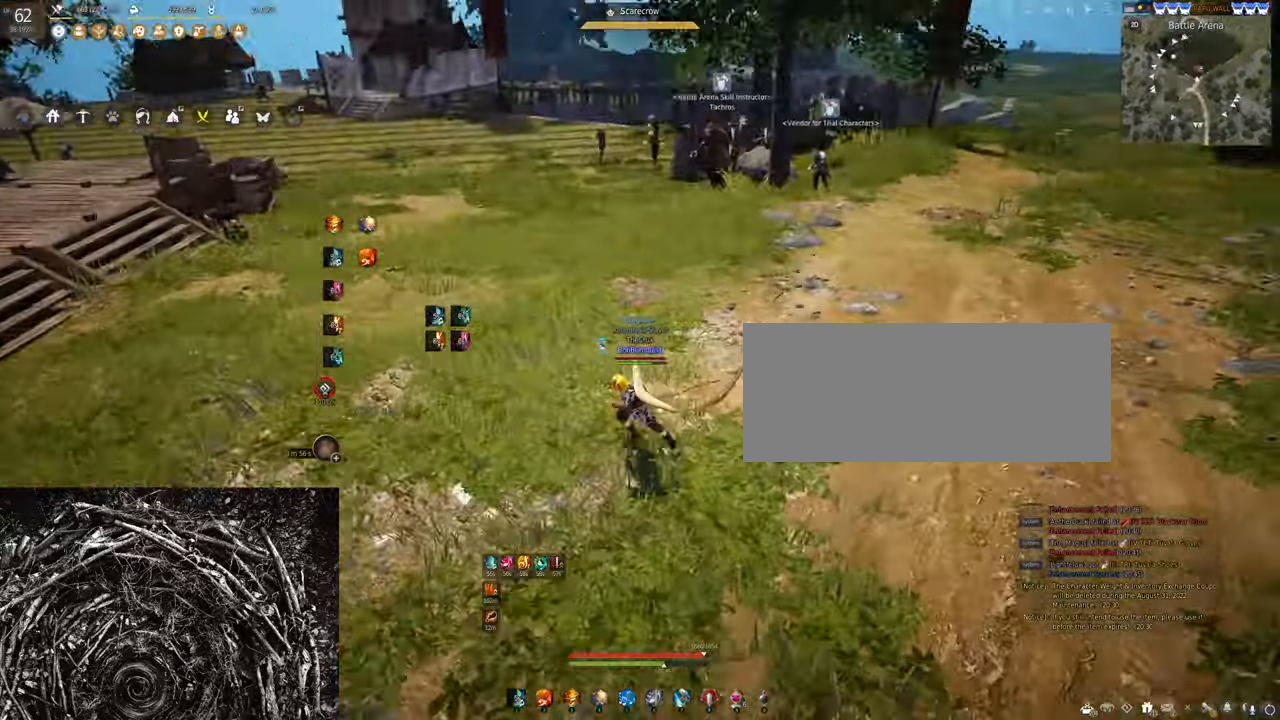
{"keys": ["d"], "mouse": [], "events": [[66, "a", "up"], [233, "d", "down"]]}
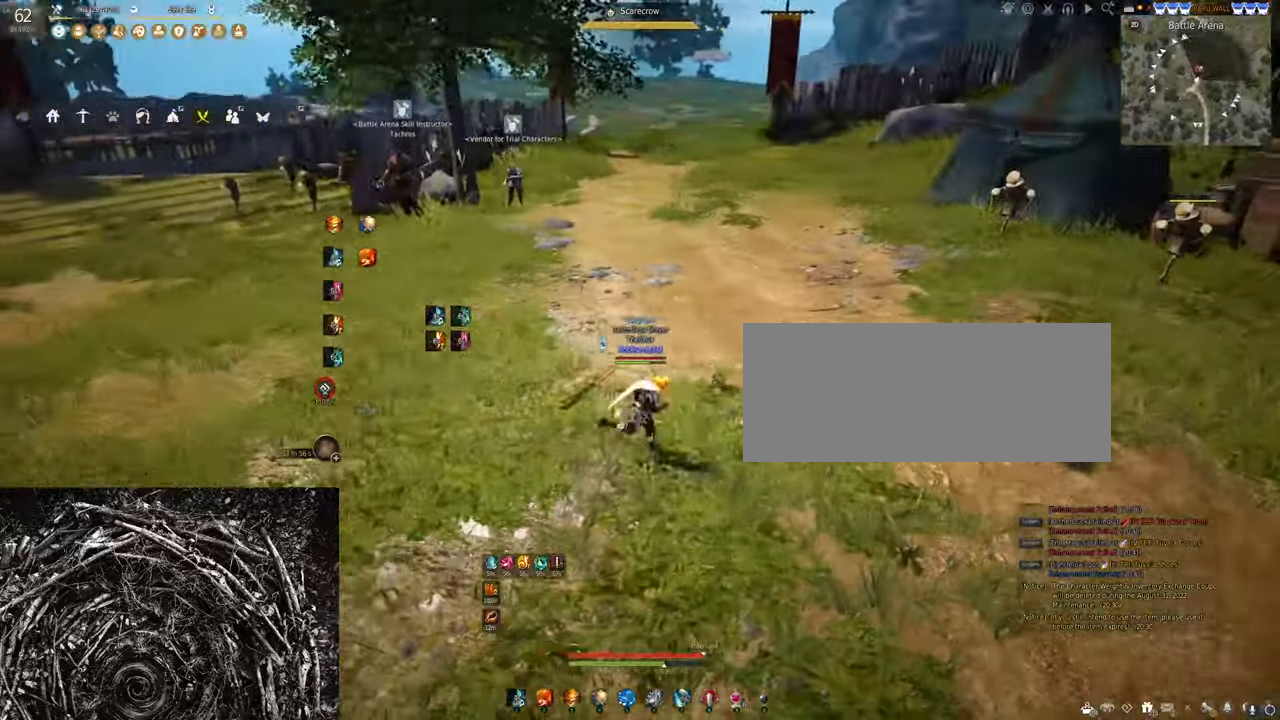
{"keys": ["d", "w"], "mouse": [], "events": [[433, "w", "down"]]}
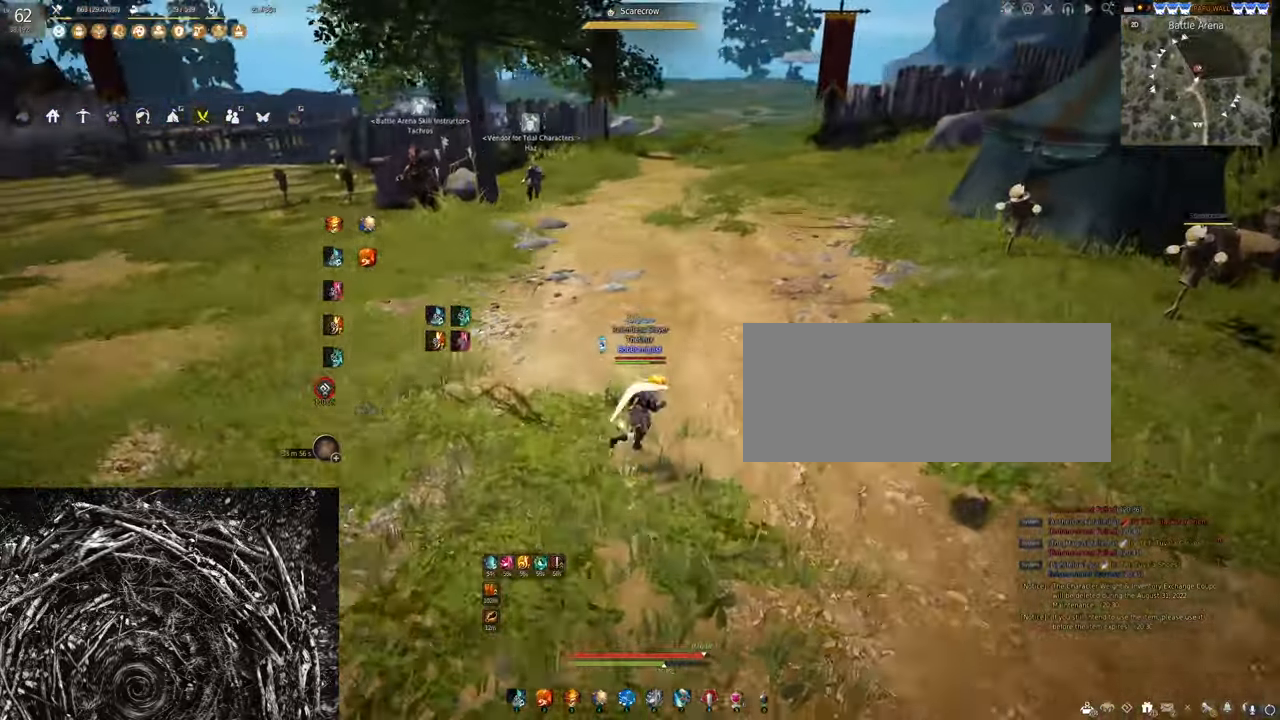
{"keys": ["d", "w"], "mouse": [], "events": []}
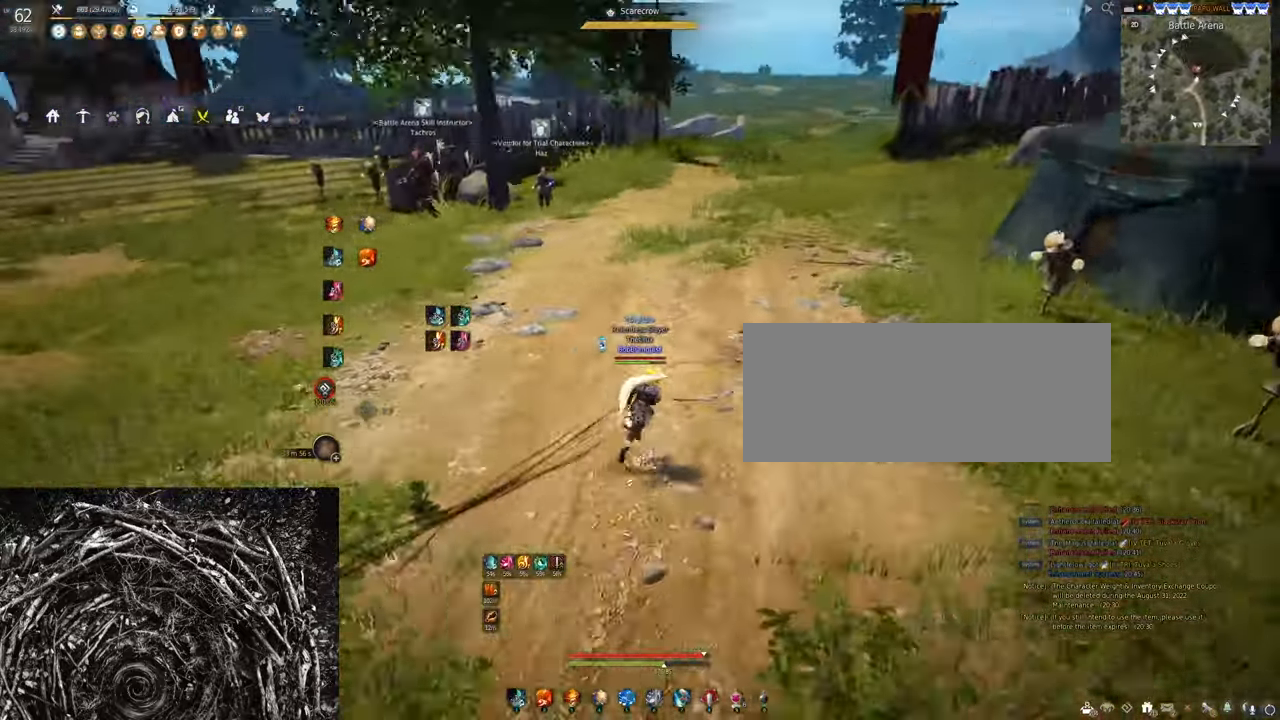
{"keys": ["w"], "mouse": [], "events": [[366, "d", "up"]]}
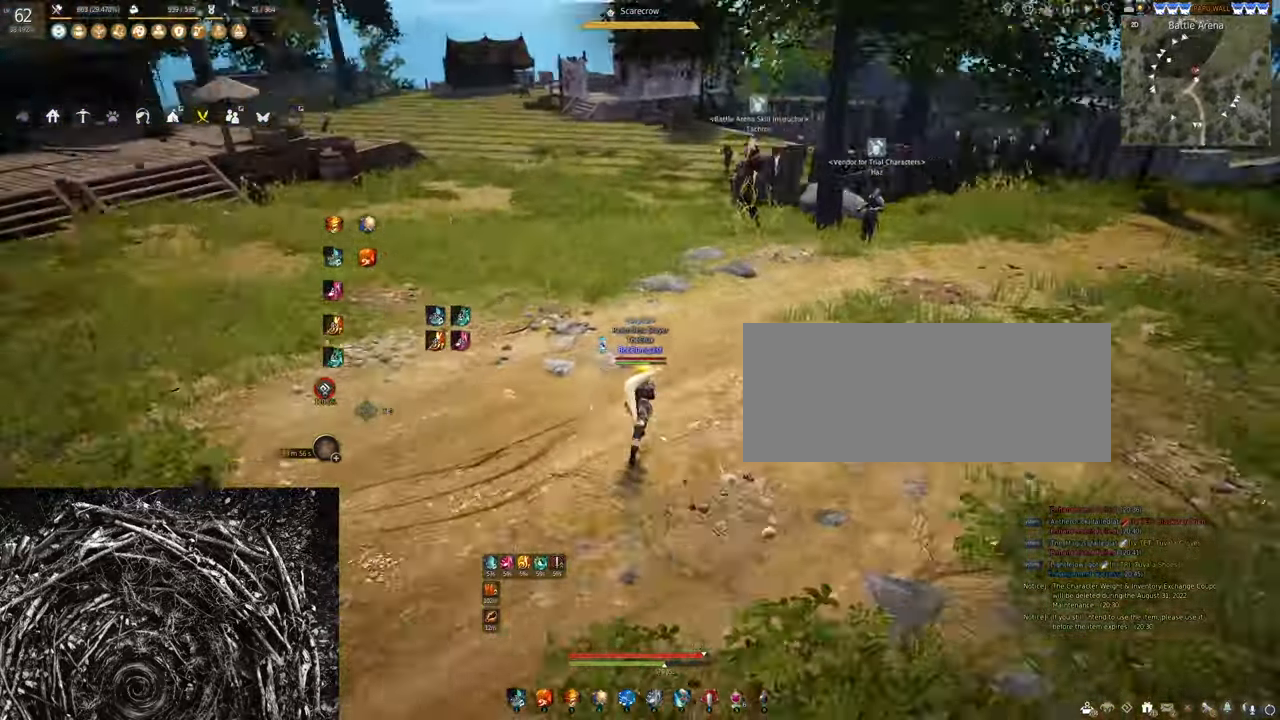
{"keys": ["w"], "mouse": [], "events": []}
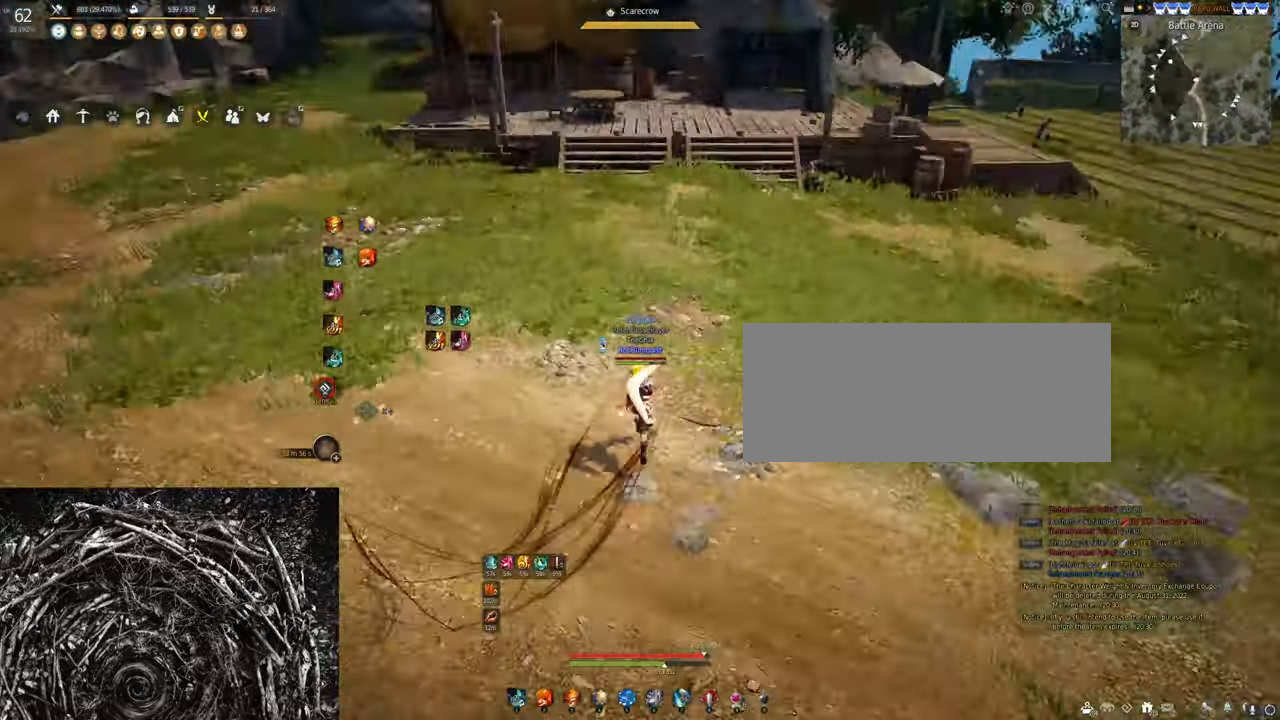
{"keys": ["w"], "mouse": [], "events": []}
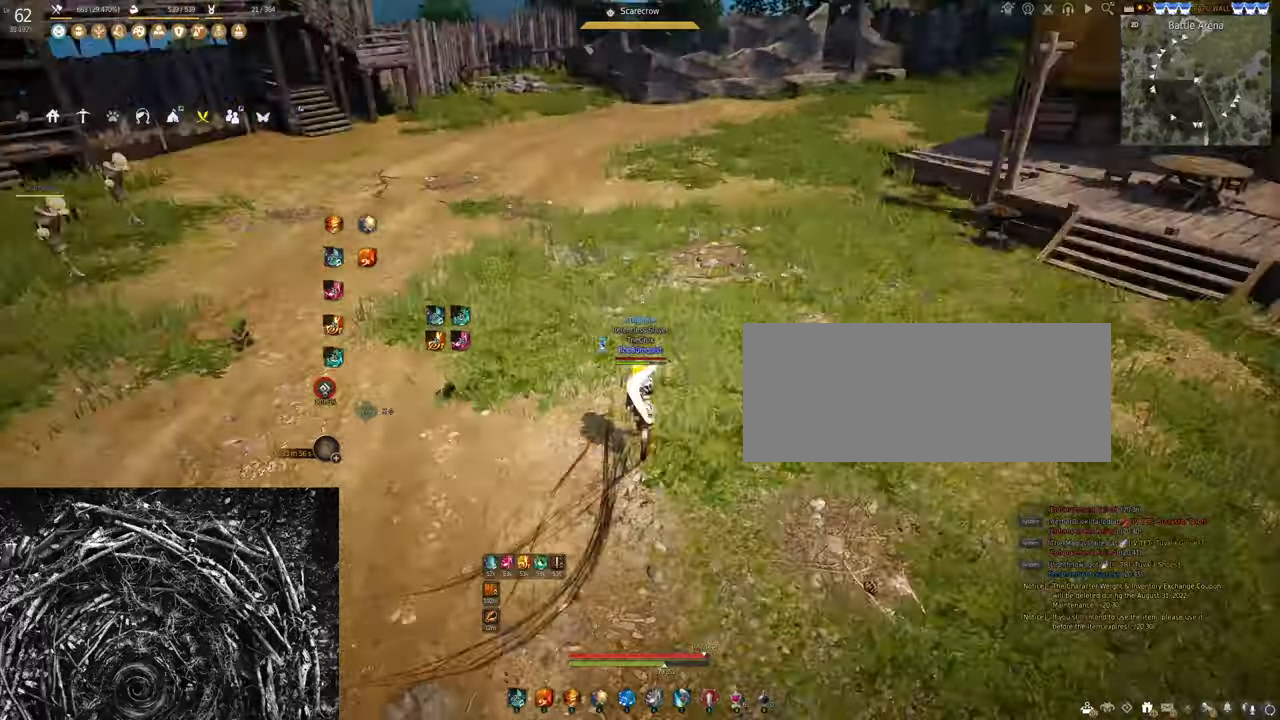
{"keys": ["w"], "mouse": [], "events": []}
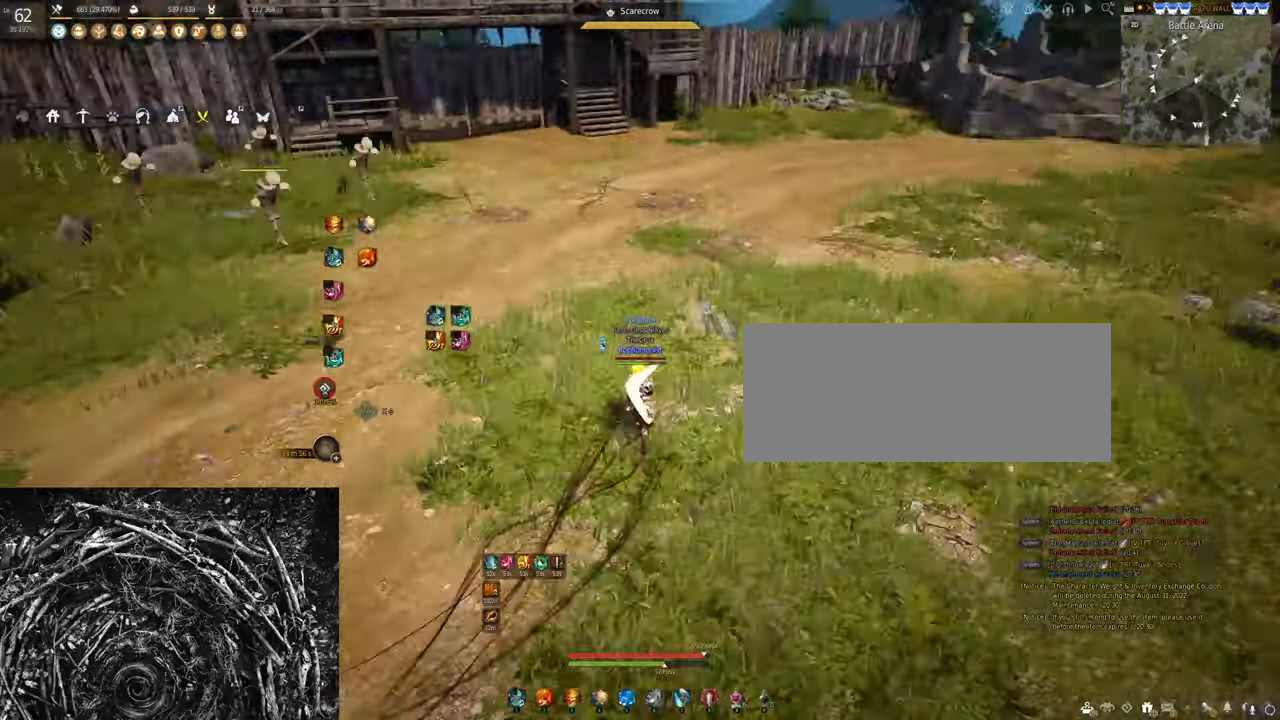
{"keys": ["w"], "mouse": [], "events": []}
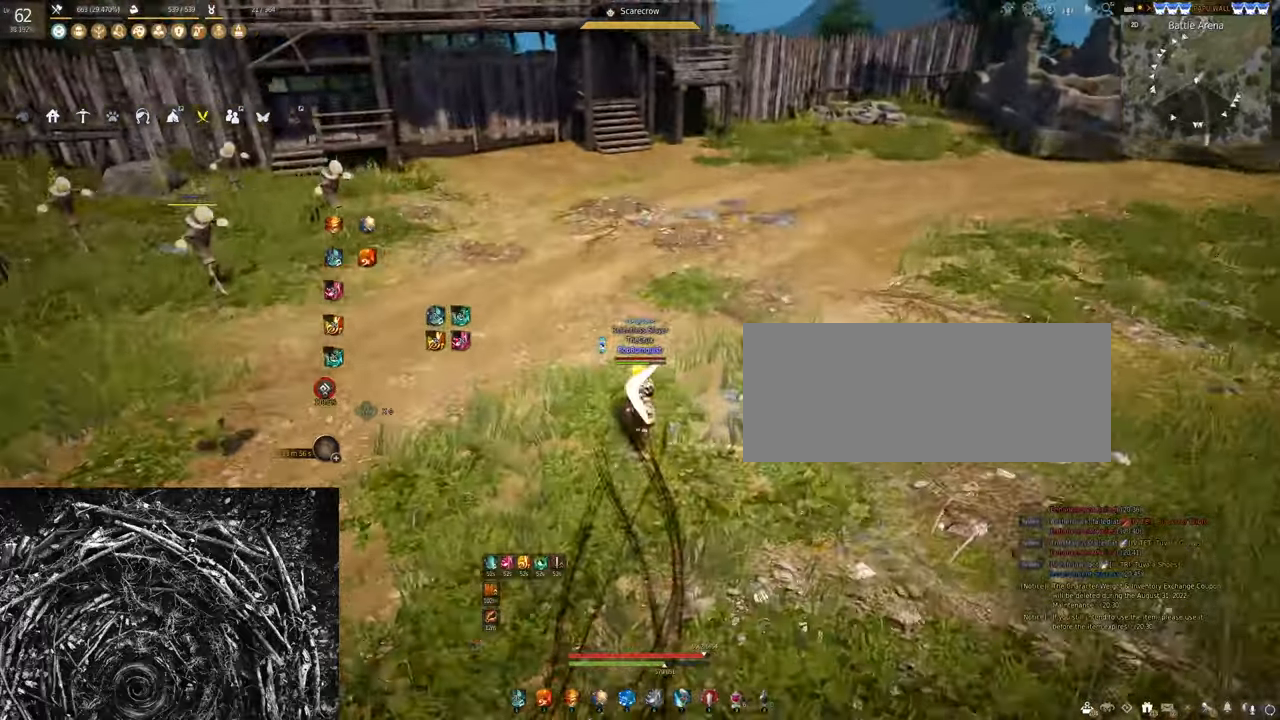
{"keys": ["w"], "mouse": [], "events": []}
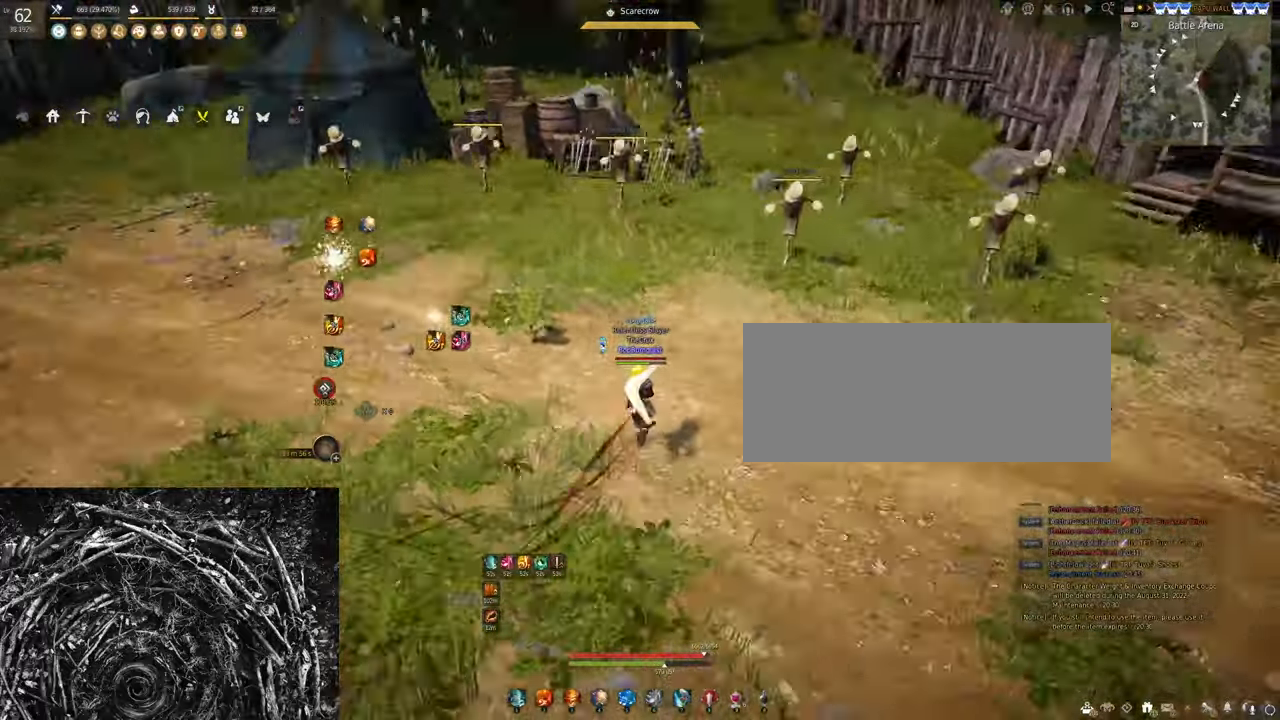
{"keys": ["w"], "mouse": [], "events": []}